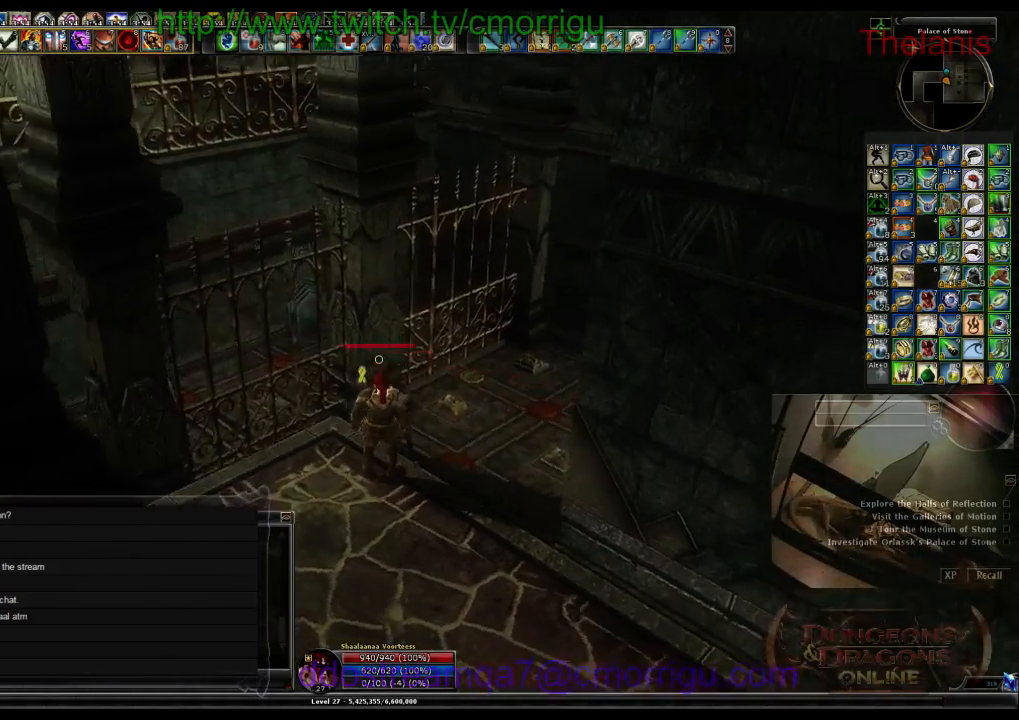
Gameplay with keyboard; each line is a JSON object with the keys held at the frame after it. "events" lists presses ("down") and releases ("up") of ".", "/", "0", "1", "2", "3", "4", "5", "6", "7", "8", "9", "a", "b", "backslash", "backspace", "c", "caps_lock", "comma", "ctrl_l", "ctrl_r", "d", "e", "equals", "escape", "f", "f1", "f10", "f11", "f12", "f2", "f3", "f4", "f5", "f6", "f7", "f8", "f9", "g", "h", "i", "j", "k", "l", "lbracket", "m", "minus", "n", "o", "p", "q", "quote", "r", "rbracket", "return", "s", "semicolon", "shift_l", "shift_r", "space", "t", "tab", "tilde", "u", "v", "w", "x", "y" and "z" between this image and that frame as [ms after this image, input, new state], when the widget could be followed in between. No other keys are recorded. Mouse input is not recorded.
{"keys": [], "events": []}
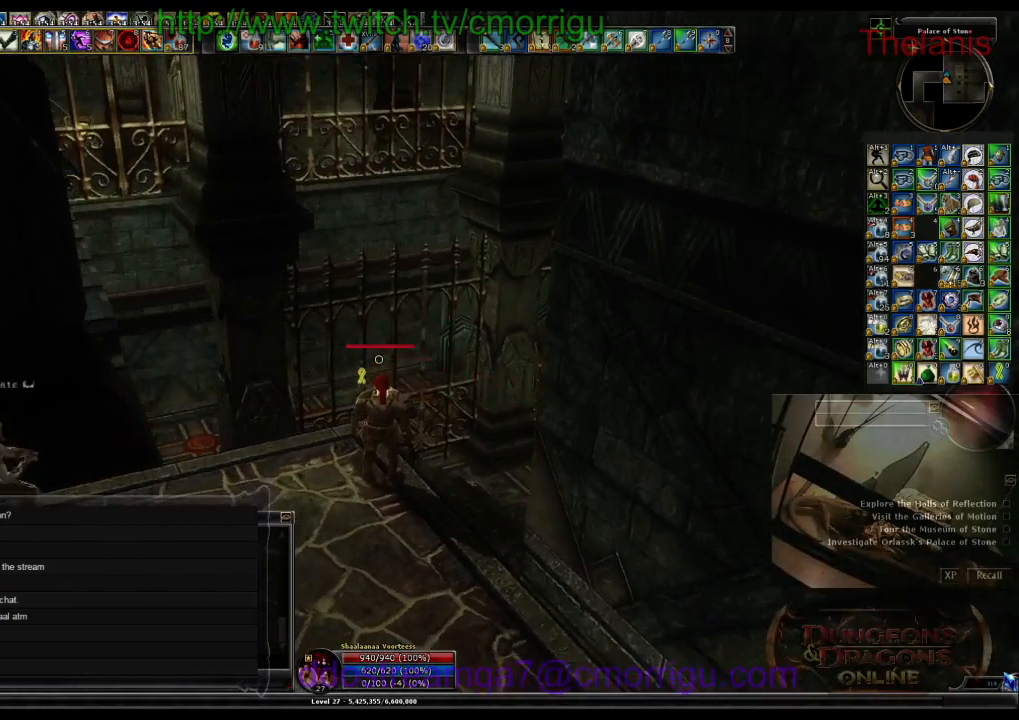
{"keys": [], "events": []}
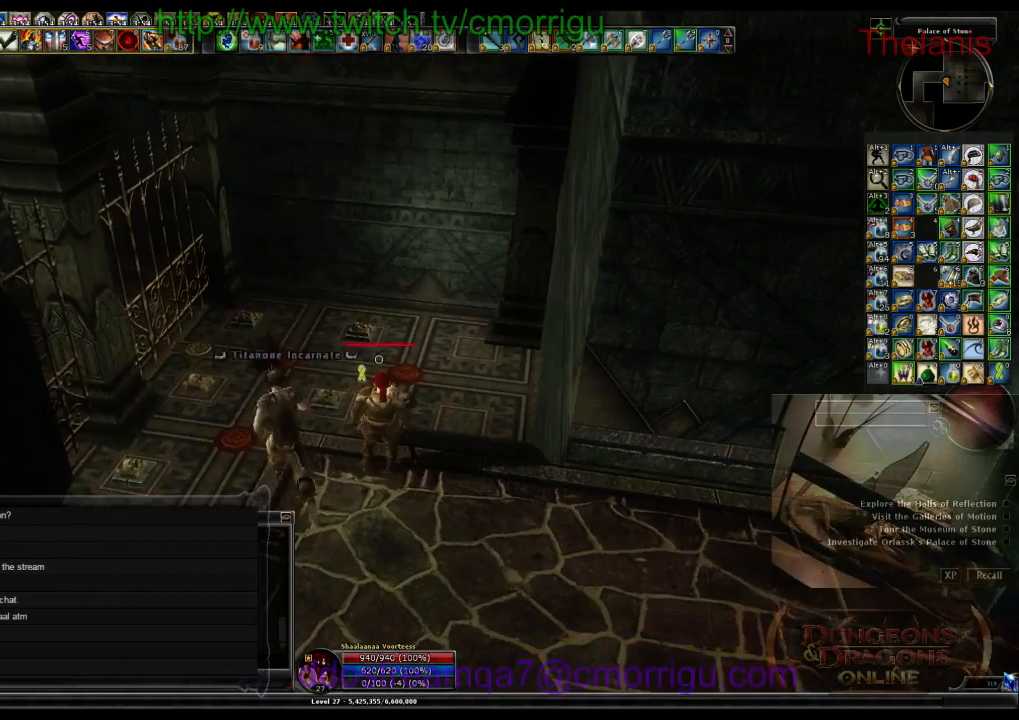
{"keys": [], "events": []}
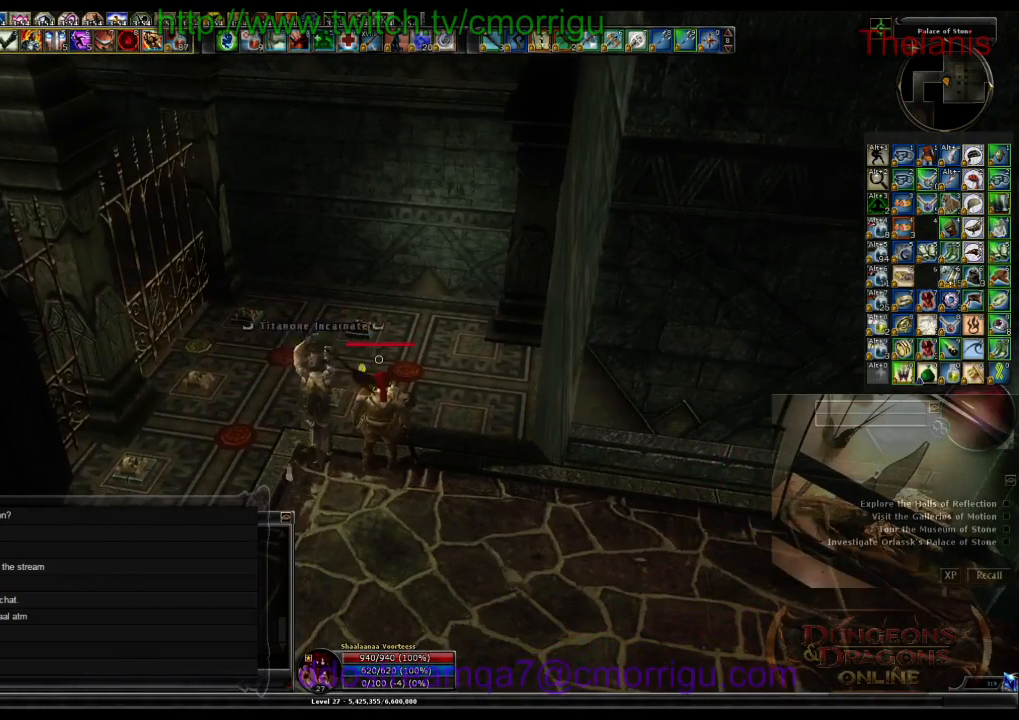
{"keys": [], "events": []}
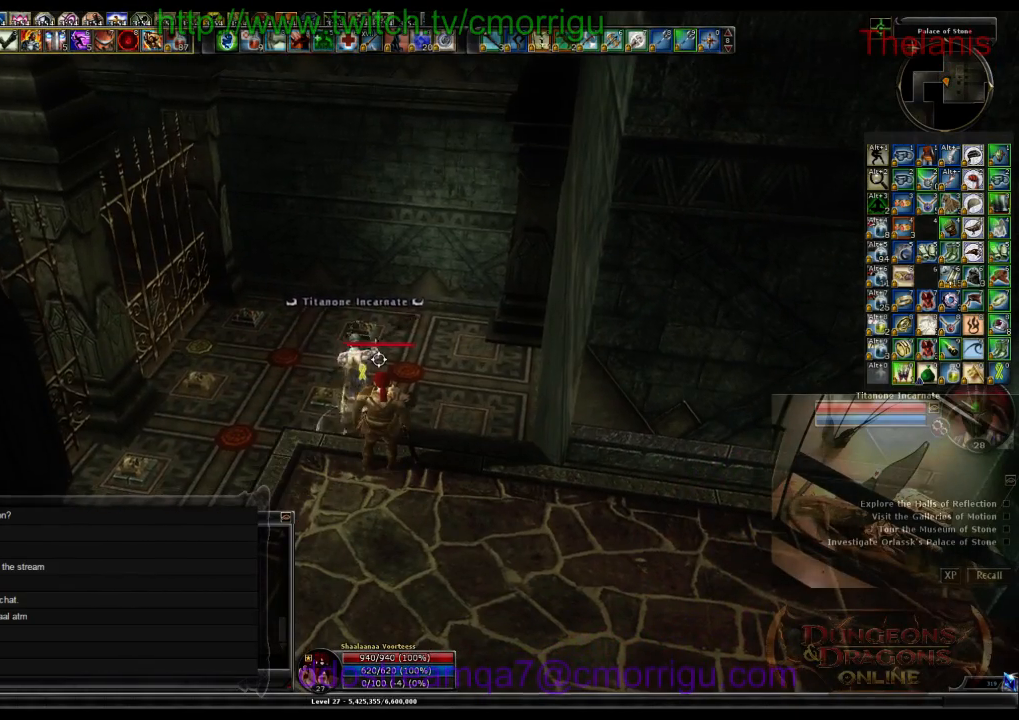
{"keys": [], "events": []}
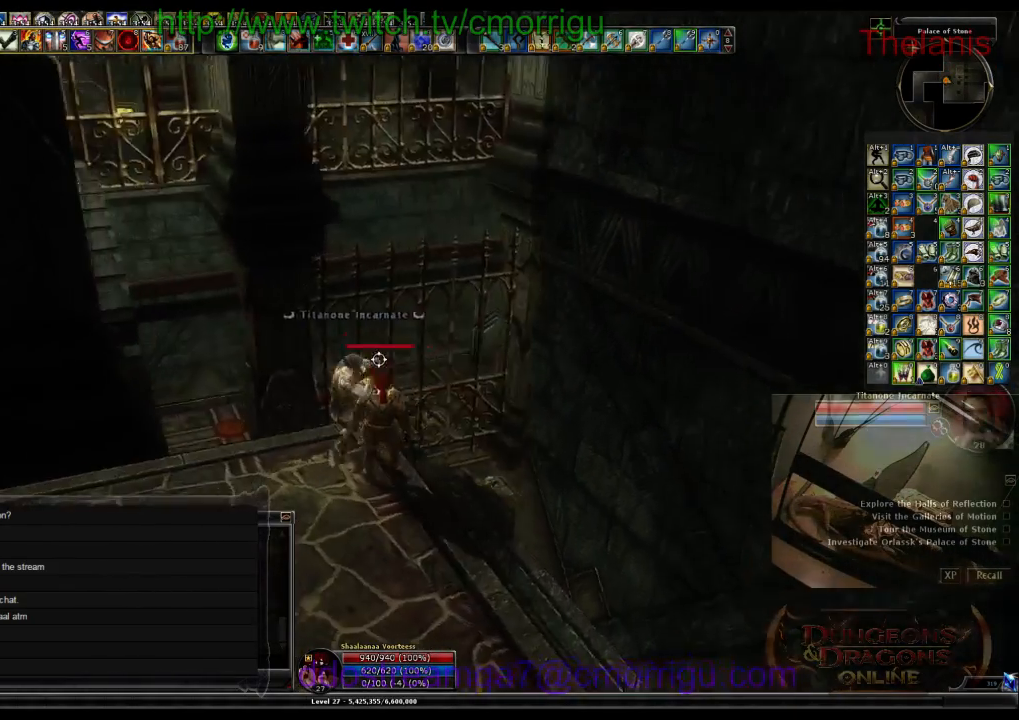
{"keys": ["a"], "events": [[266, "a", "down"]]}
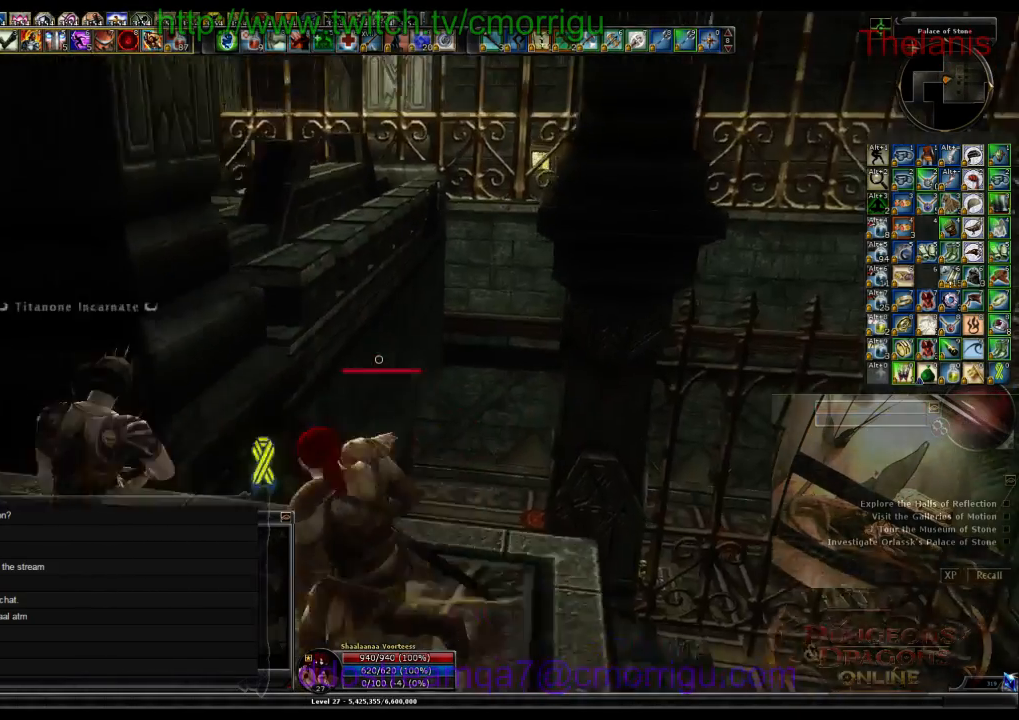
{"keys": [], "events": [[333, "a", "up"]]}
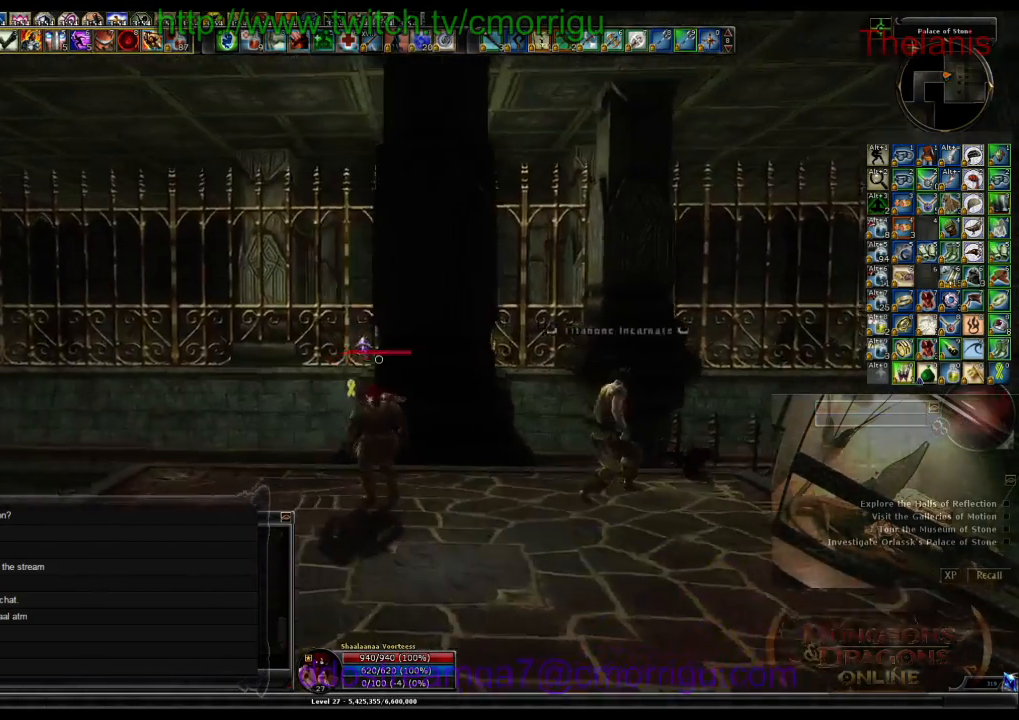
{"keys": ["w"], "events": [[366, "w", "down"]]}
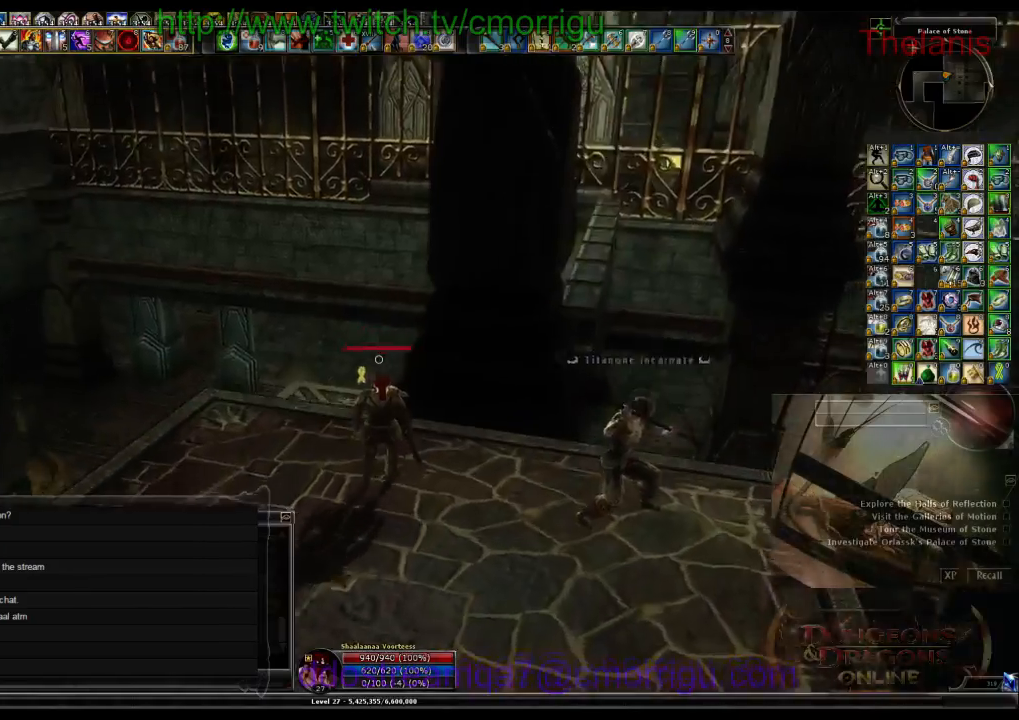
{"keys": ["space", "w"], "events": [[133, "space", "down"]]}
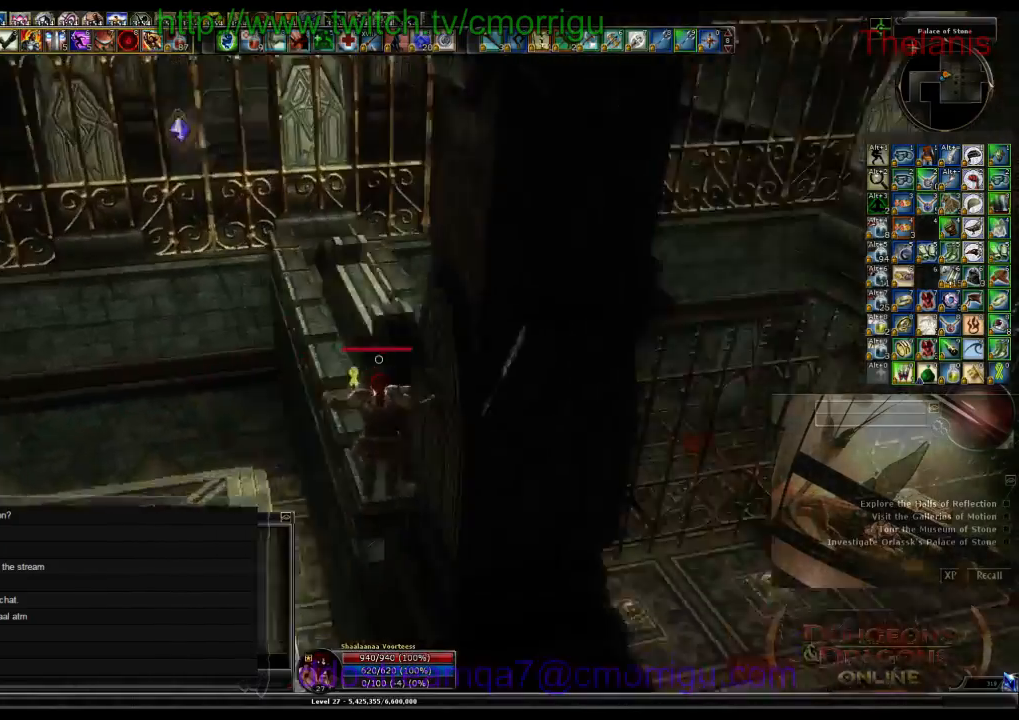
{"keys": ["w"], "events": [[266, "space", "up"]]}
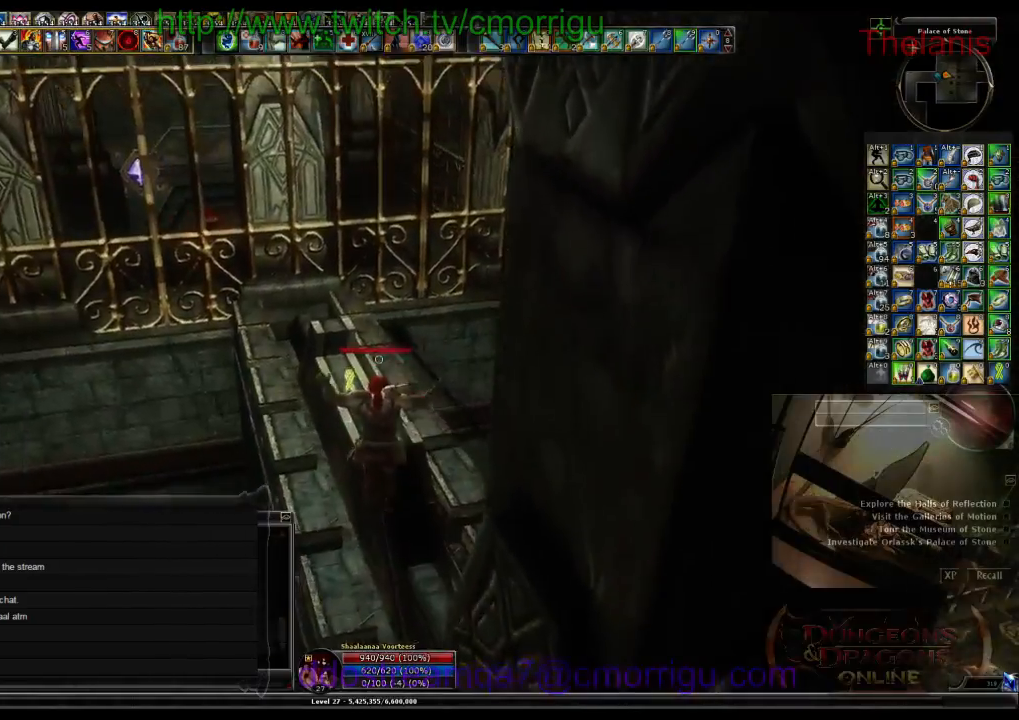
{"keys": ["w"], "events": []}
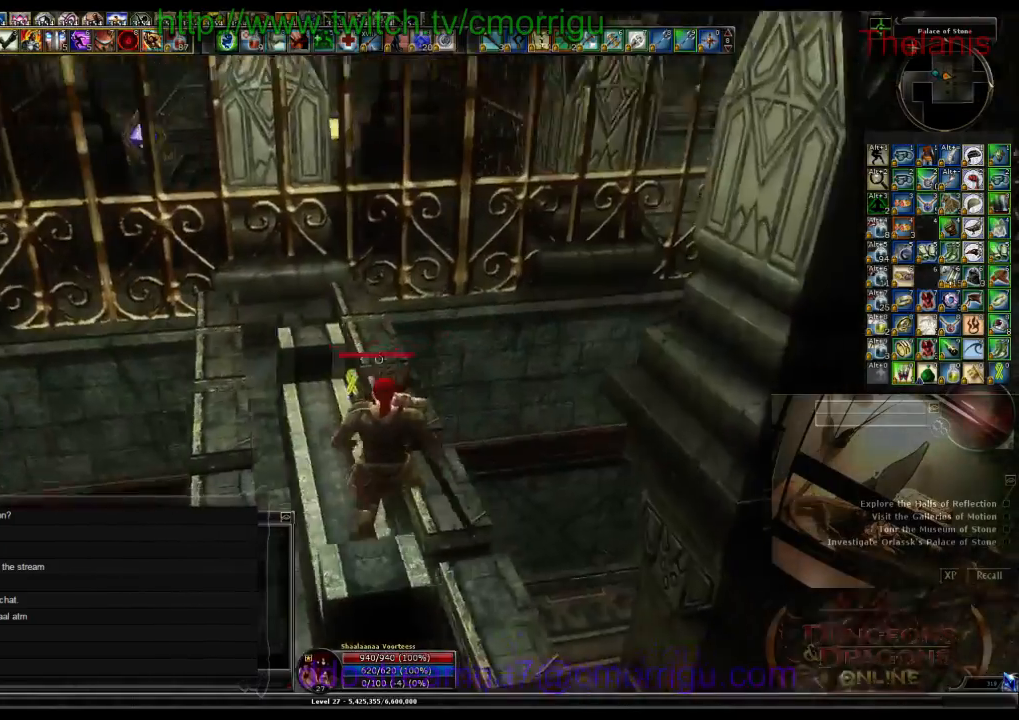
{"keys": [], "events": [[233, "w", "up"]]}
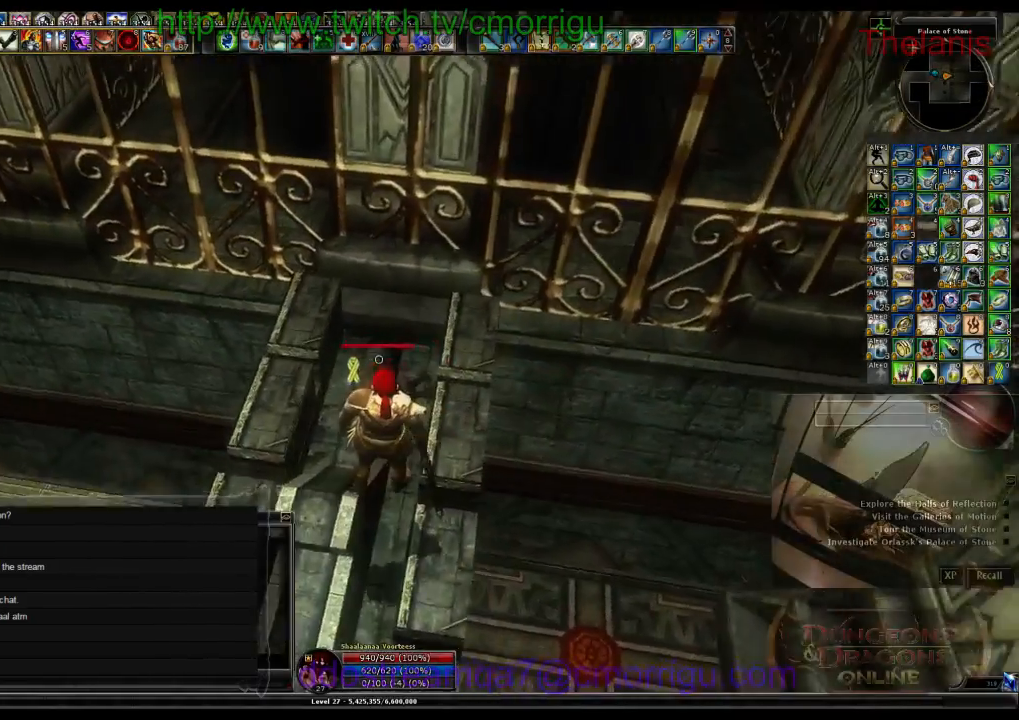
{"keys": [], "events": []}
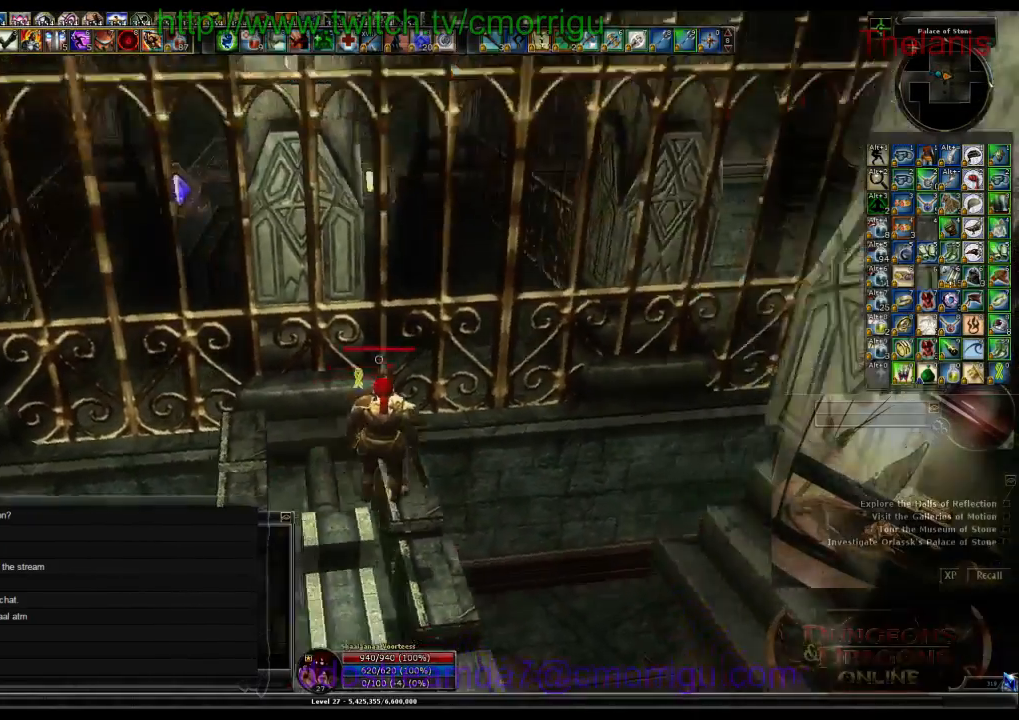
{"keys": [], "events": []}
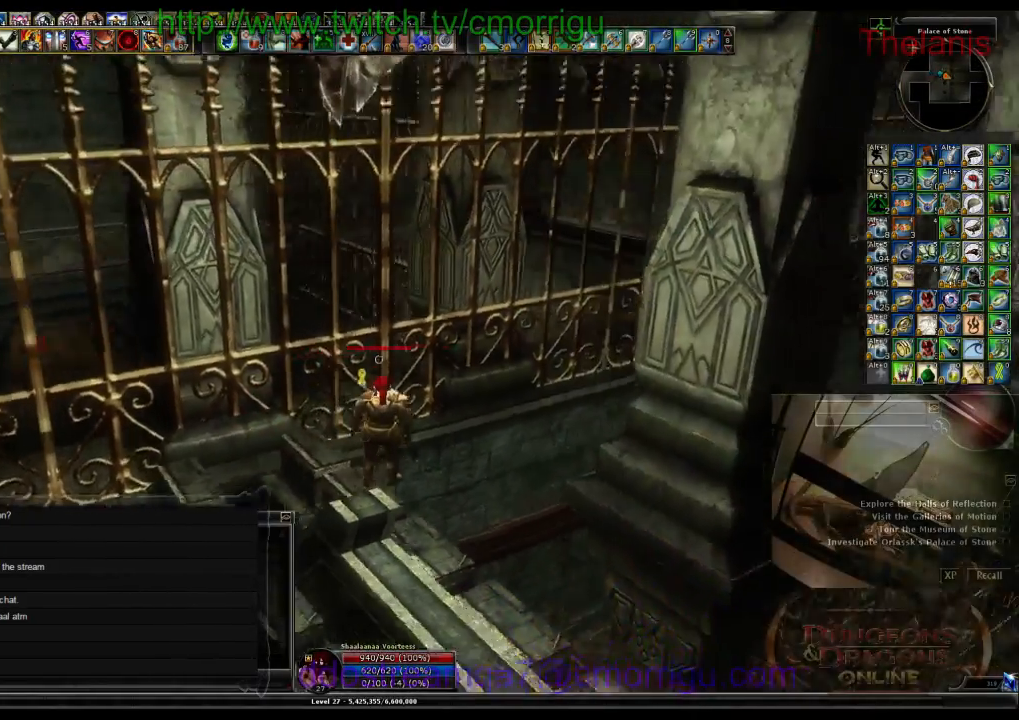
{"keys": [], "events": []}
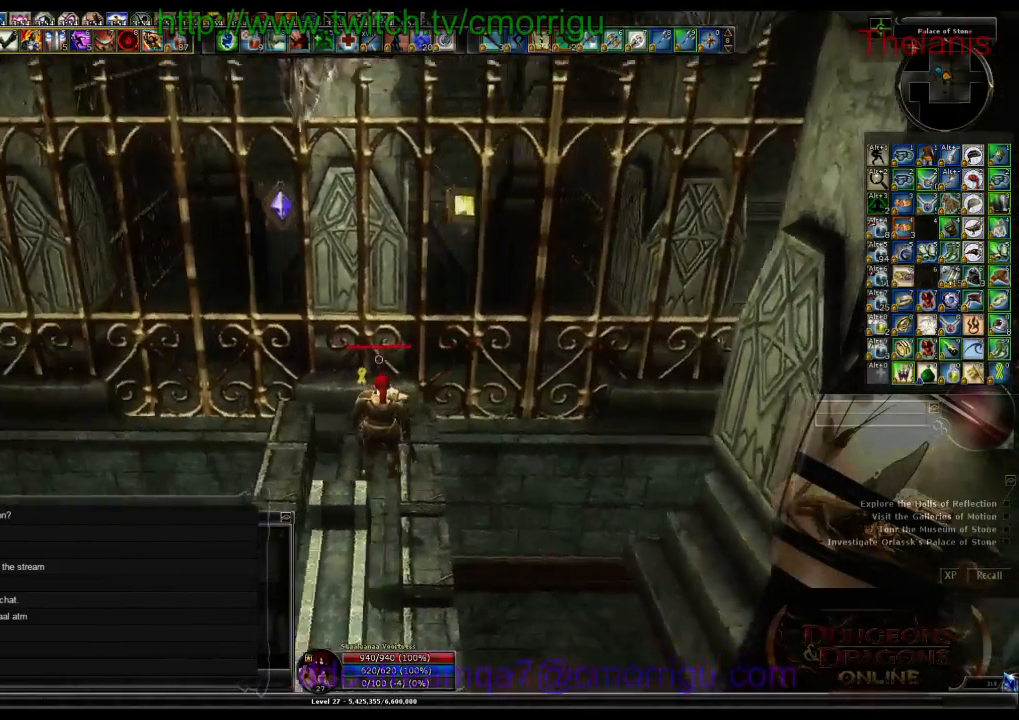
{"keys": [], "events": []}
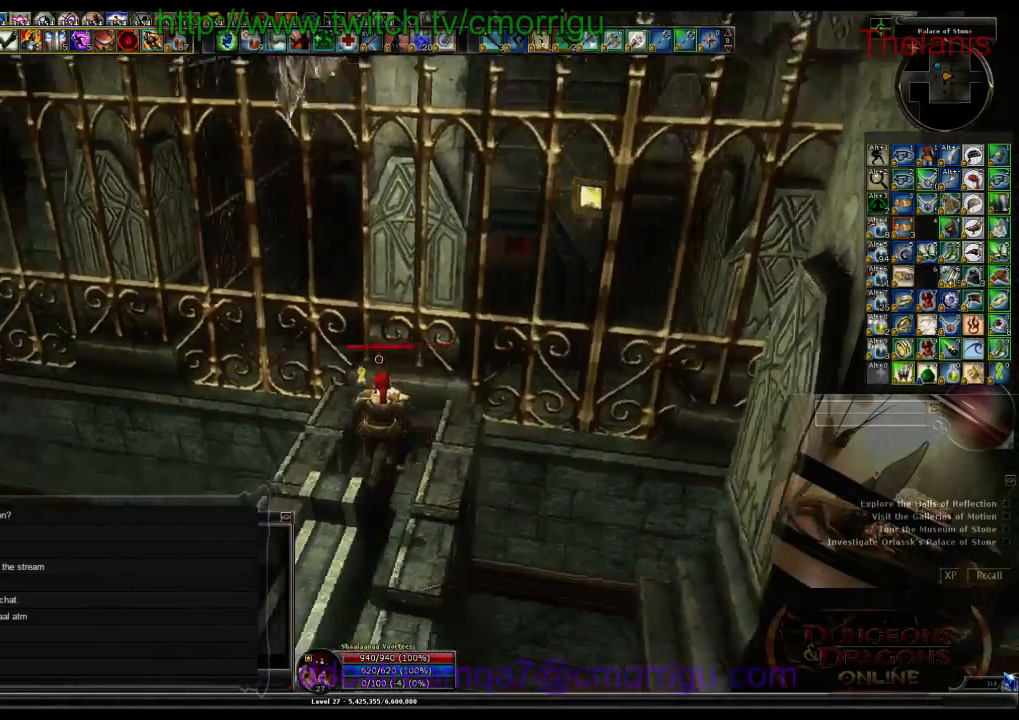
{"keys": ["a", "space", "w"], "events": [[166, "a", "down"], [400, "w", "down"], [466, "space", "down"]]}
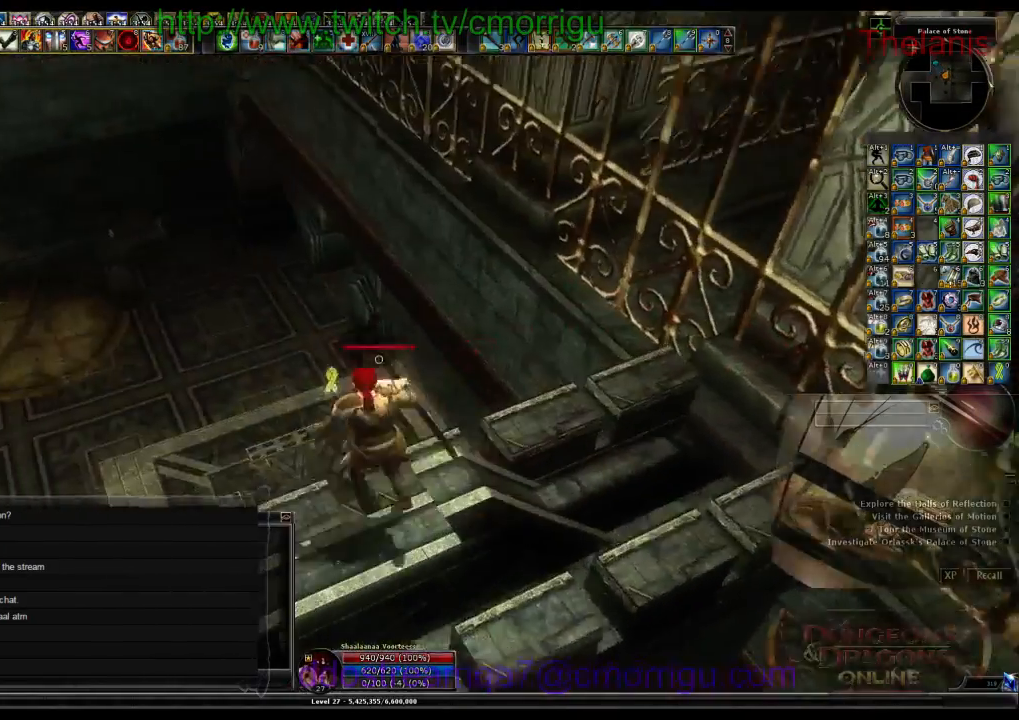
{"keys": ["a", "w"], "events": [[266, "space", "up"]]}
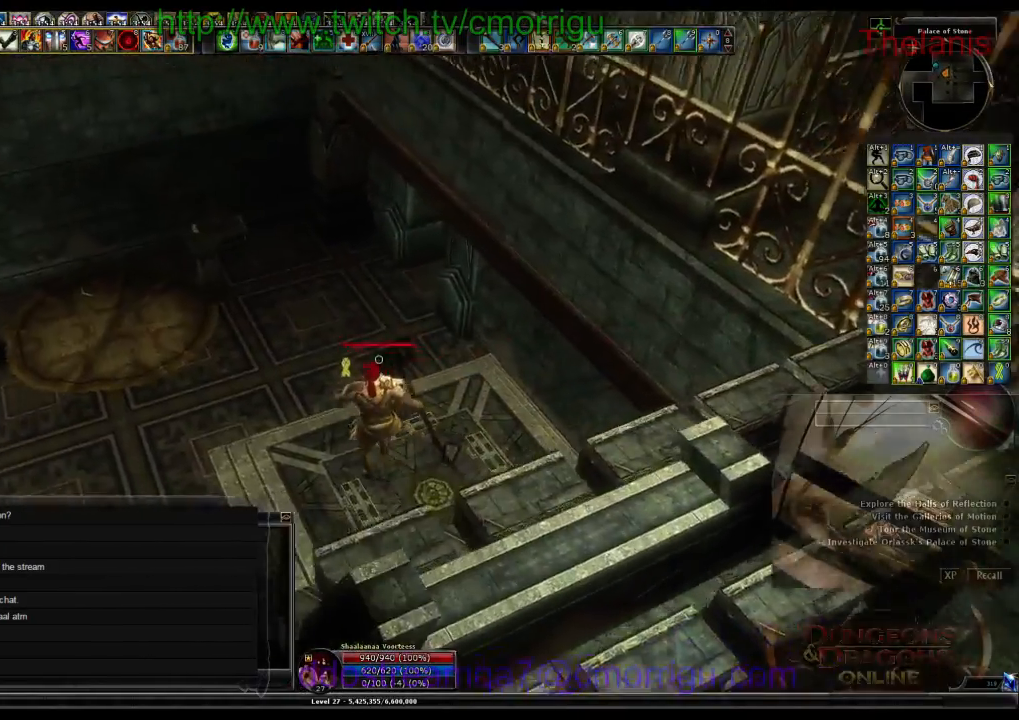
{"keys": ["w"], "events": [[366, "a", "up"]]}
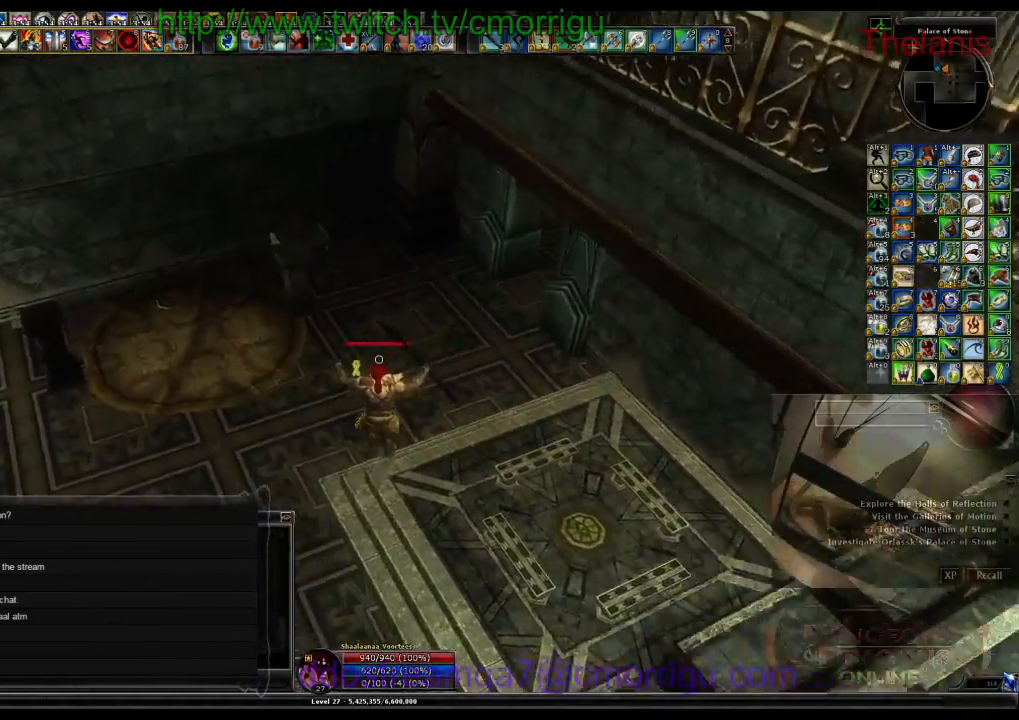
{"keys": ["w"], "events": []}
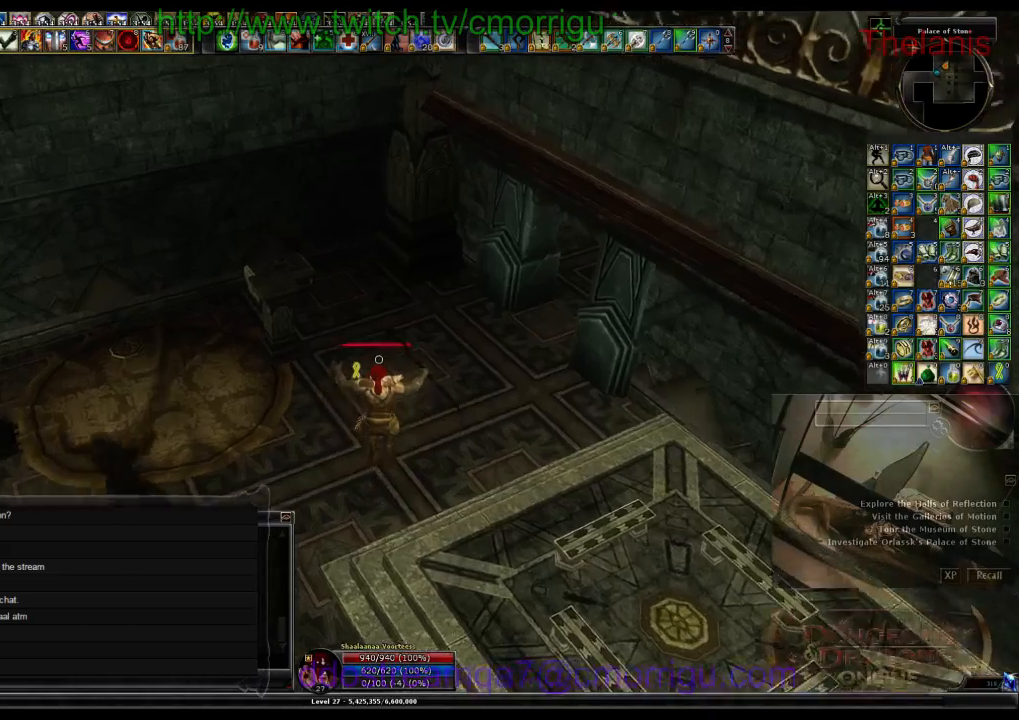
{"keys": ["w"], "events": []}
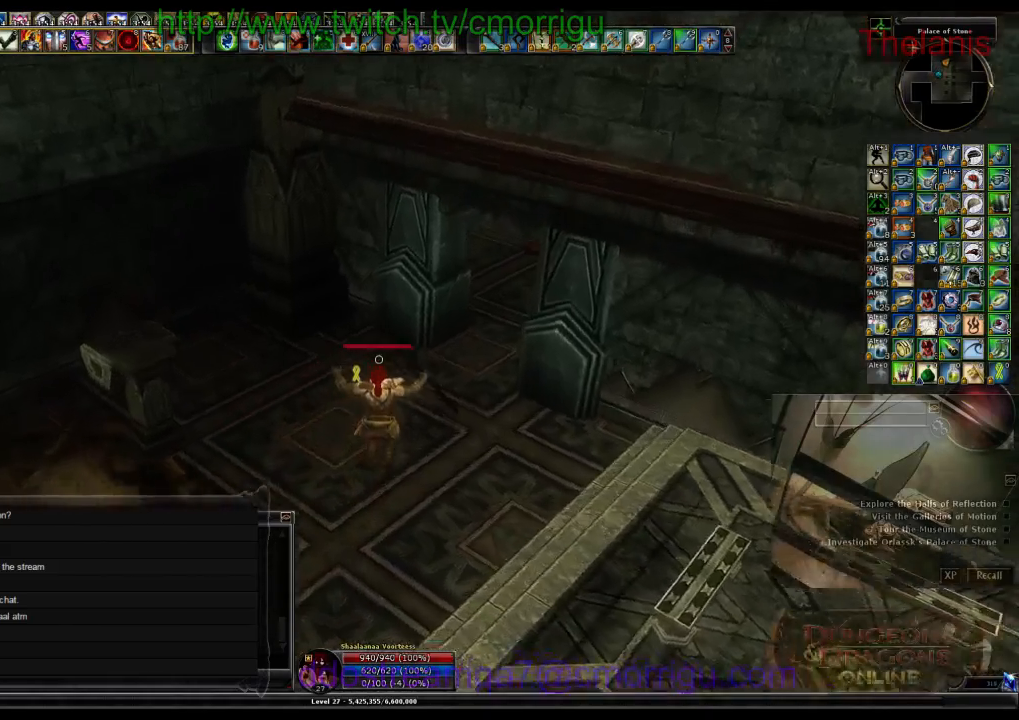
{"keys": ["w"], "events": []}
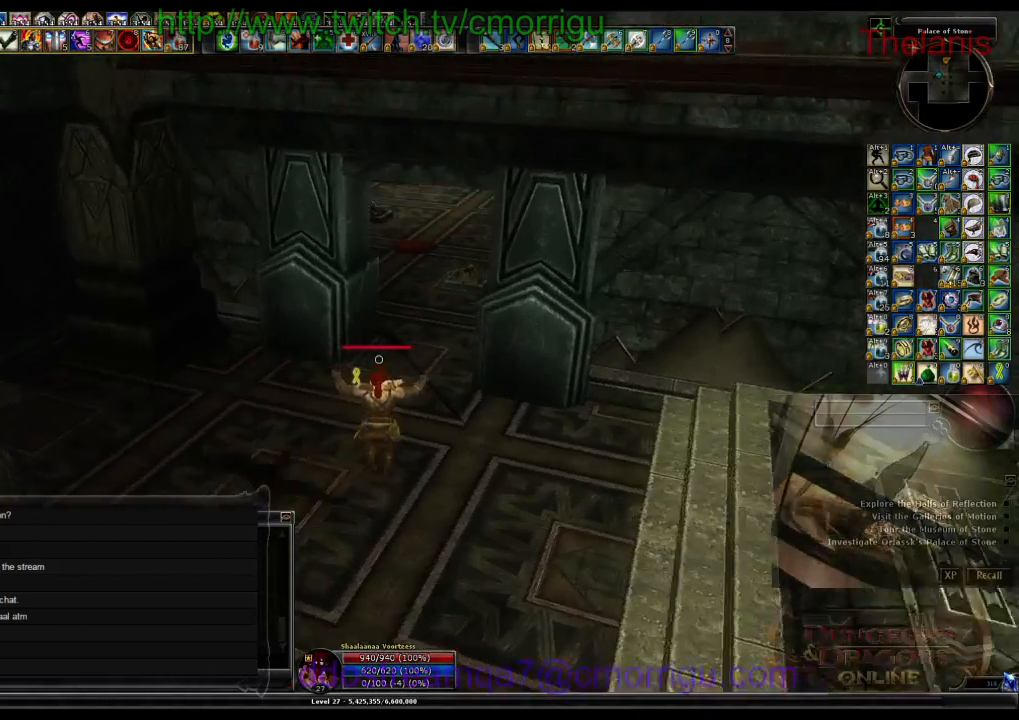
{"keys": ["a", "w"], "events": [[500, "a", "down"]]}
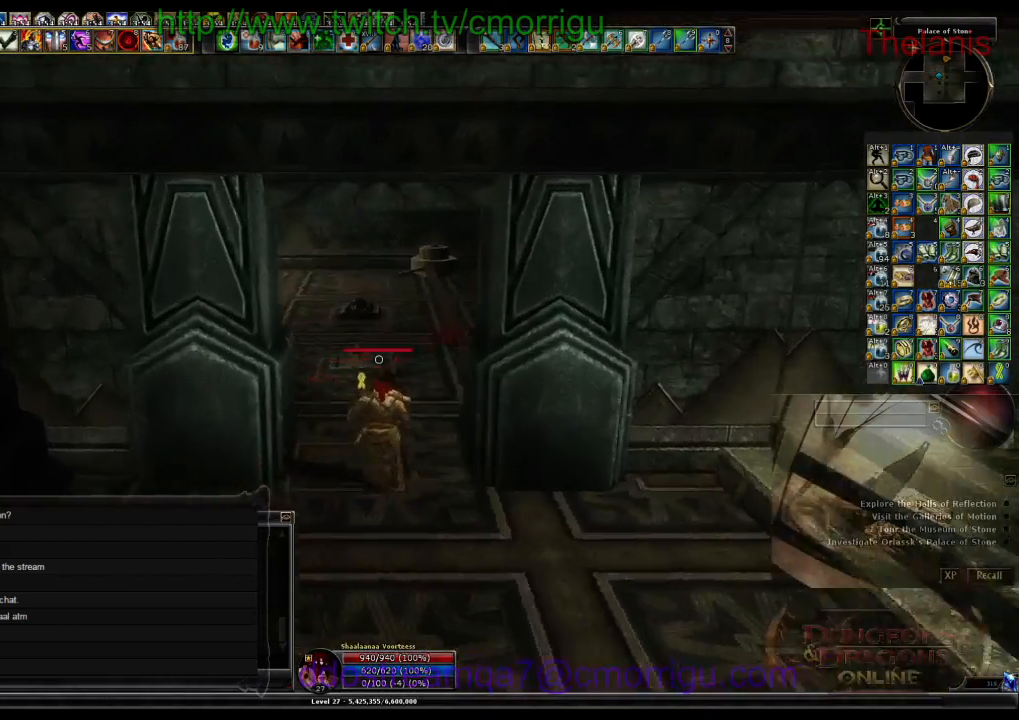
{"keys": ["a", "w"], "events": []}
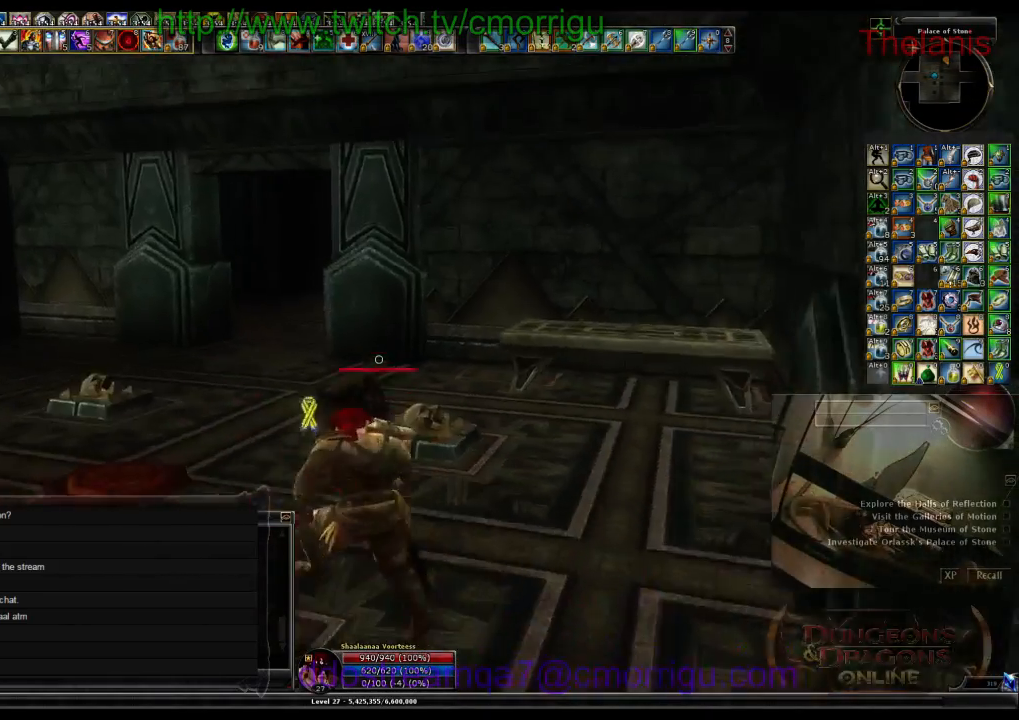
{"keys": ["w"], "events": [[166, "a", "up"]]}
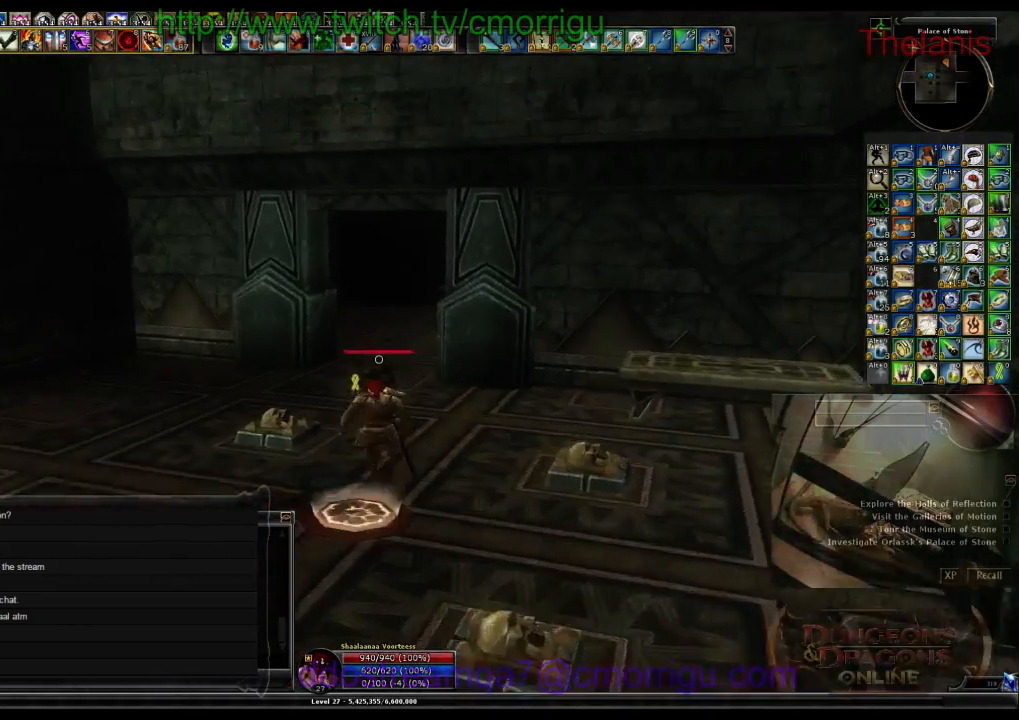
{"keys": ["w"], "events": []}